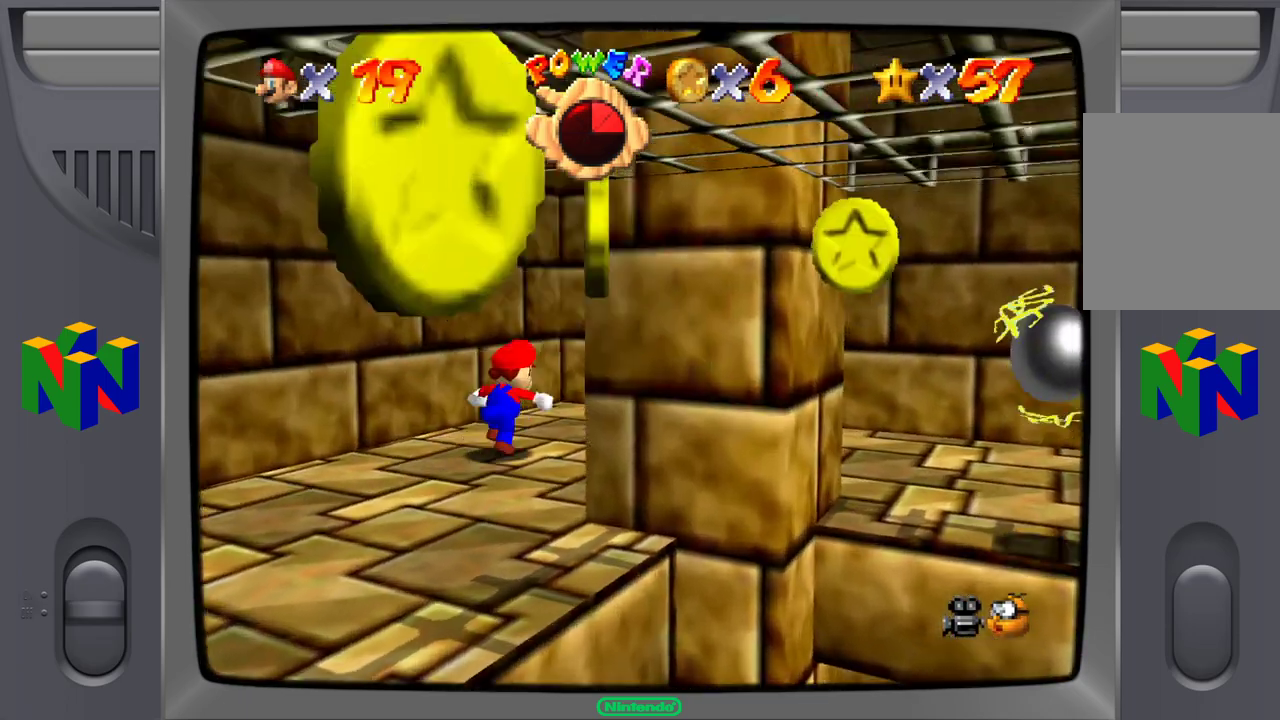
Gameplay with a controller (Nintendo layout); each line is a JSON object with the inputs held at the frame after it (dt_ms = milliseconds from this image to that frame). "events" lists button and stick changes between this image and that frame as [ms after this image, input, new state], when the widget could be followed in between. Not read: L1 L3 R1 R3.
{"dt_ms": 500, "buttons": [], "left_stick": "right", "events": [[283, "left_stick", "right"]]}
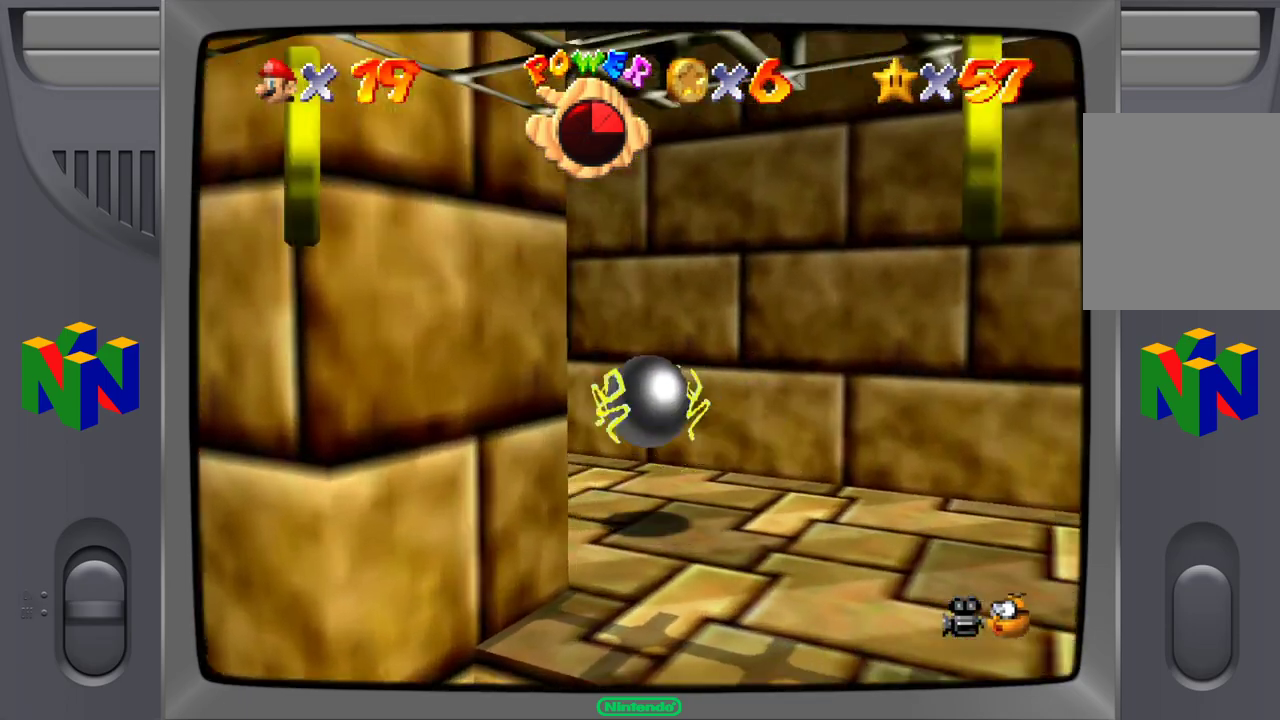
{"dt_ms": 500, "buttons": [], "left_stick": "down-right", "events": [[133, "left_stick", "down-right"]]}
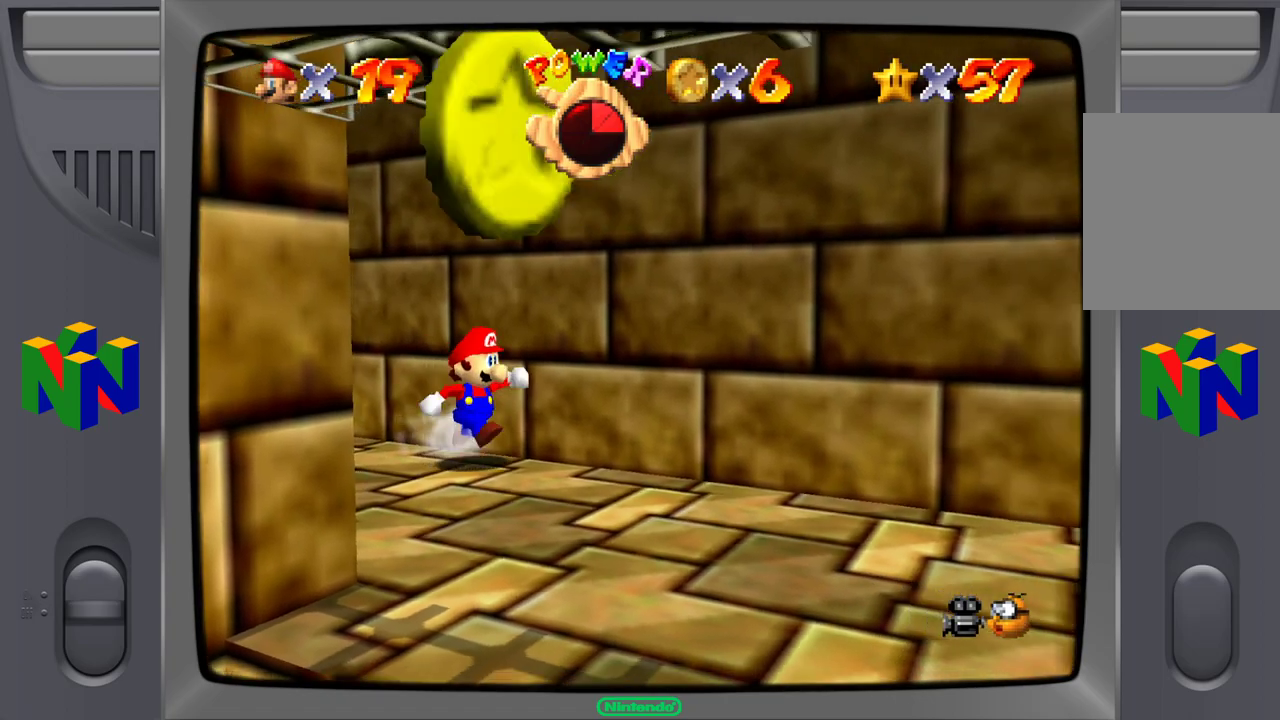
{"dt_ms": 500, "buttons": [], "left_stick": "down-right", "events": []}
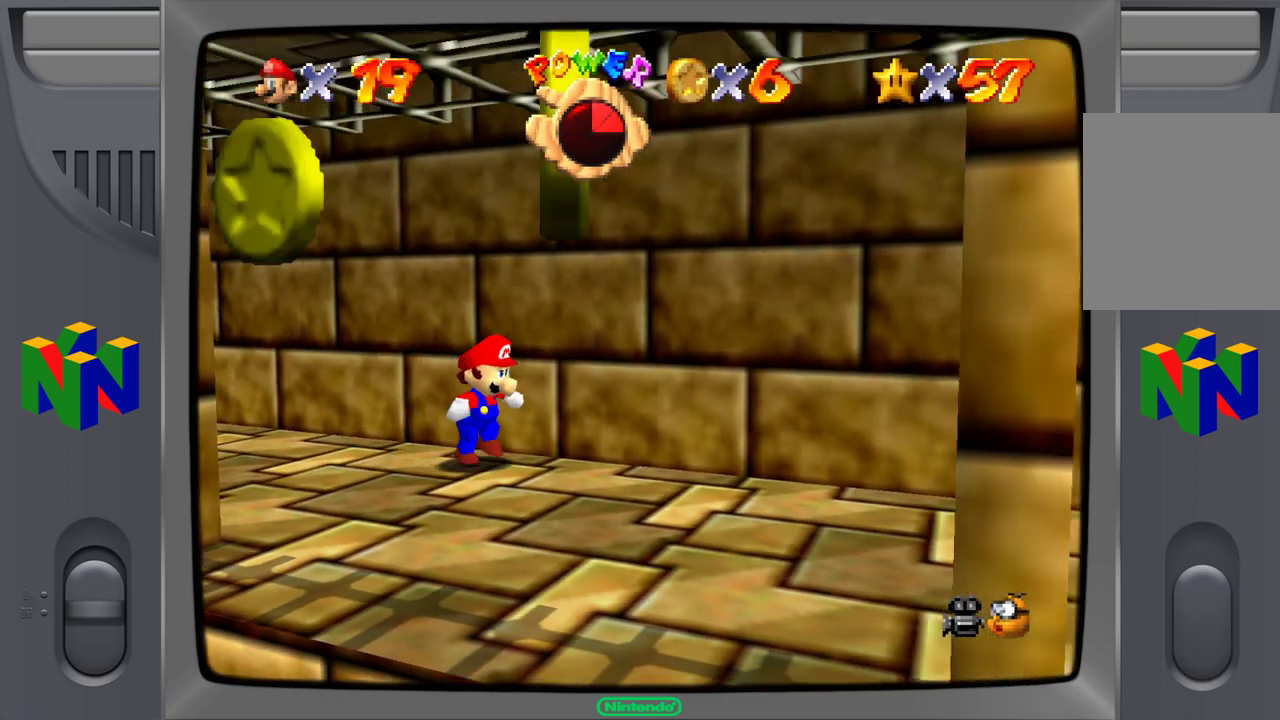
{"dt_ms": 500, "buttons": [], "left_stick": "down-right", "events": []}
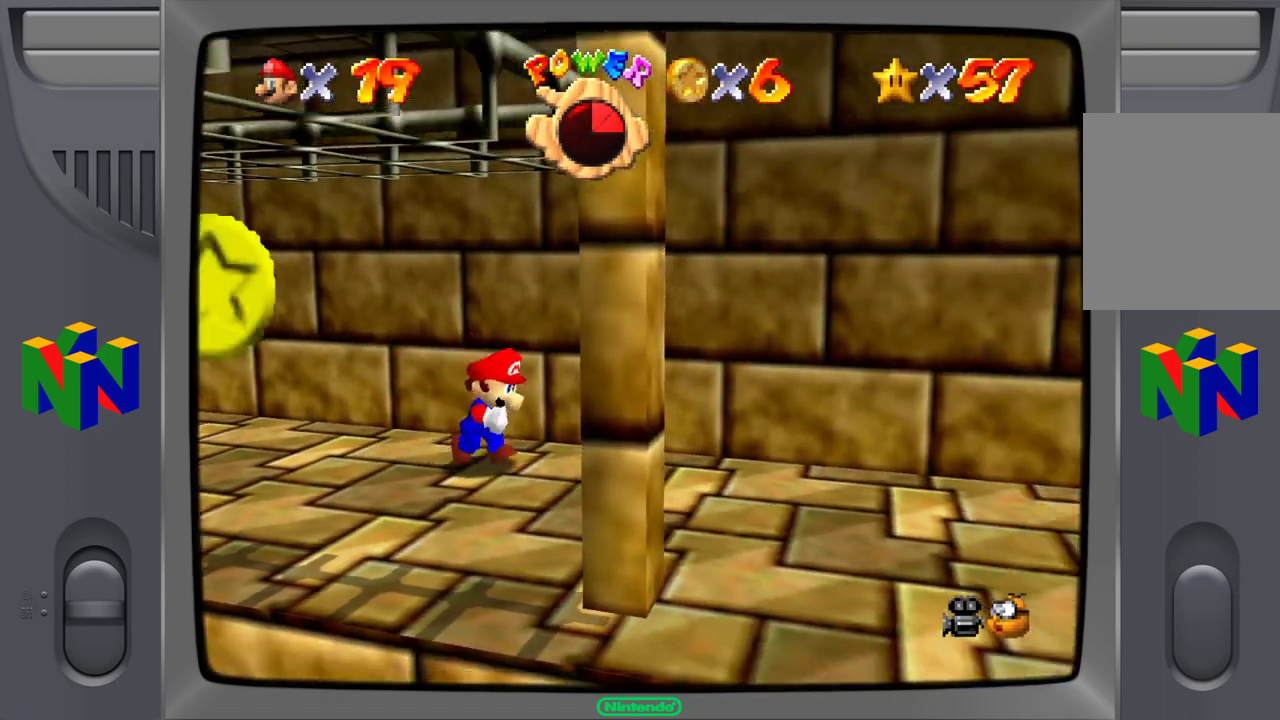
{"dt_ms": 500, "buttons": [], "left_stick": "down-right", "events": []}
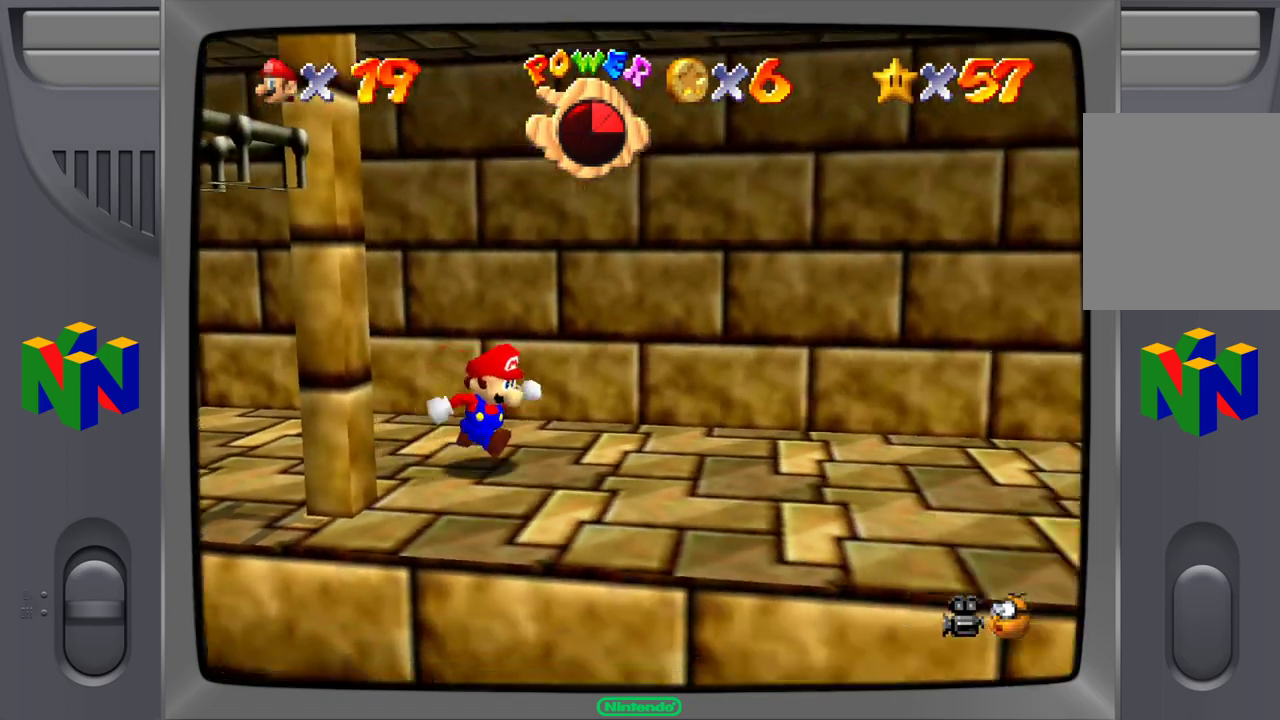
{"dt_ms": 500, "buttons": [], "left_stick": "up-right"}
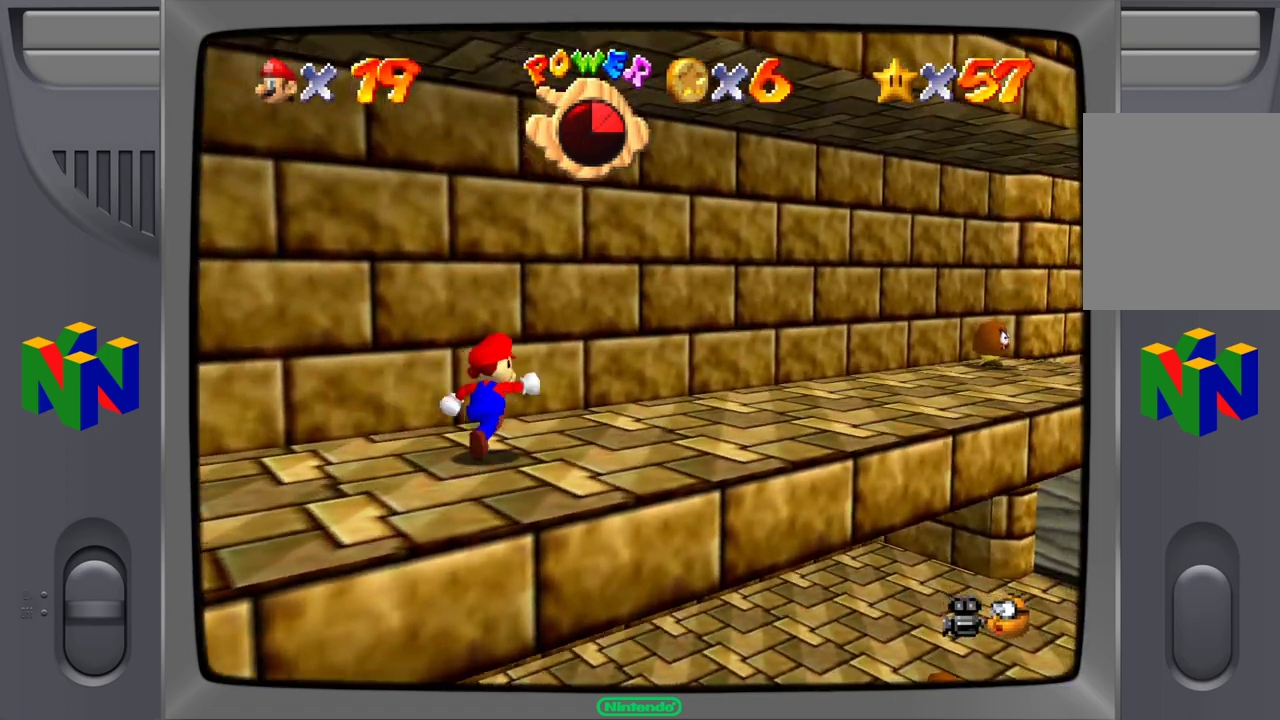
{"dt_ms": 500, "buttons": [], "left_stick": "up-right", "events": []}
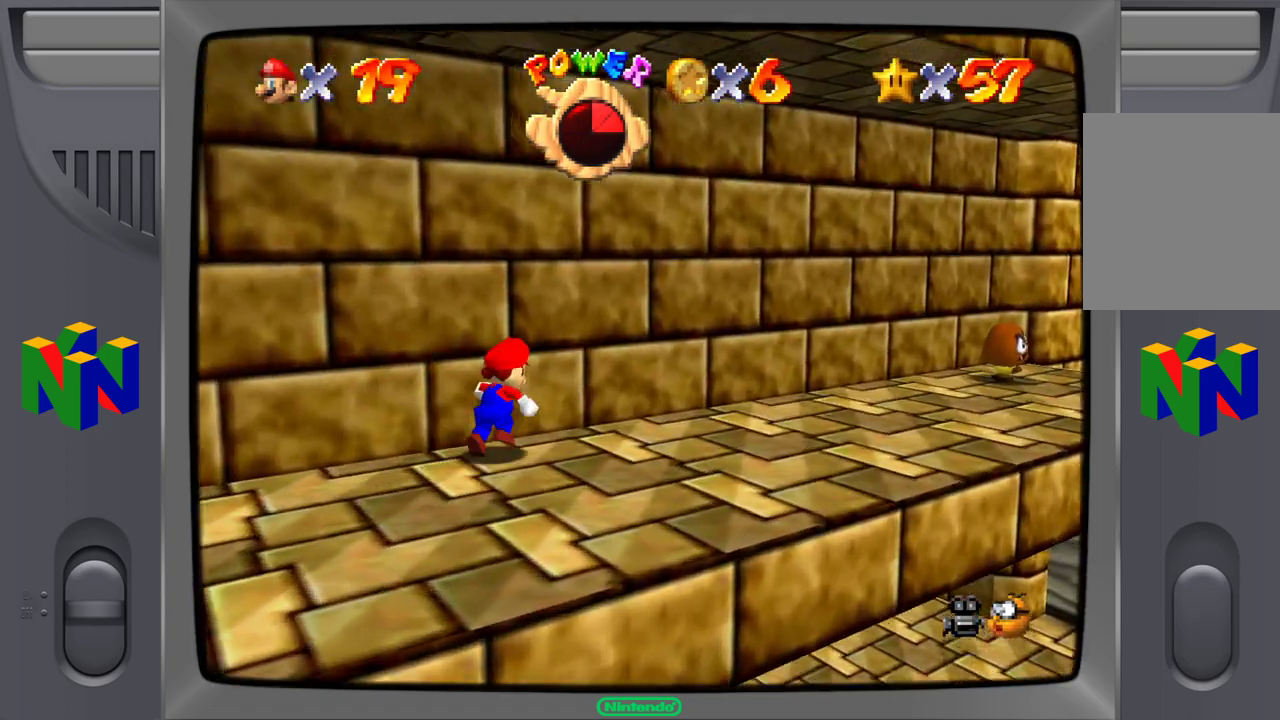
{"dt_ms": 500, "buttons": [], "left_stick": "right", "events": [[167, "left_stick", "right"]]}
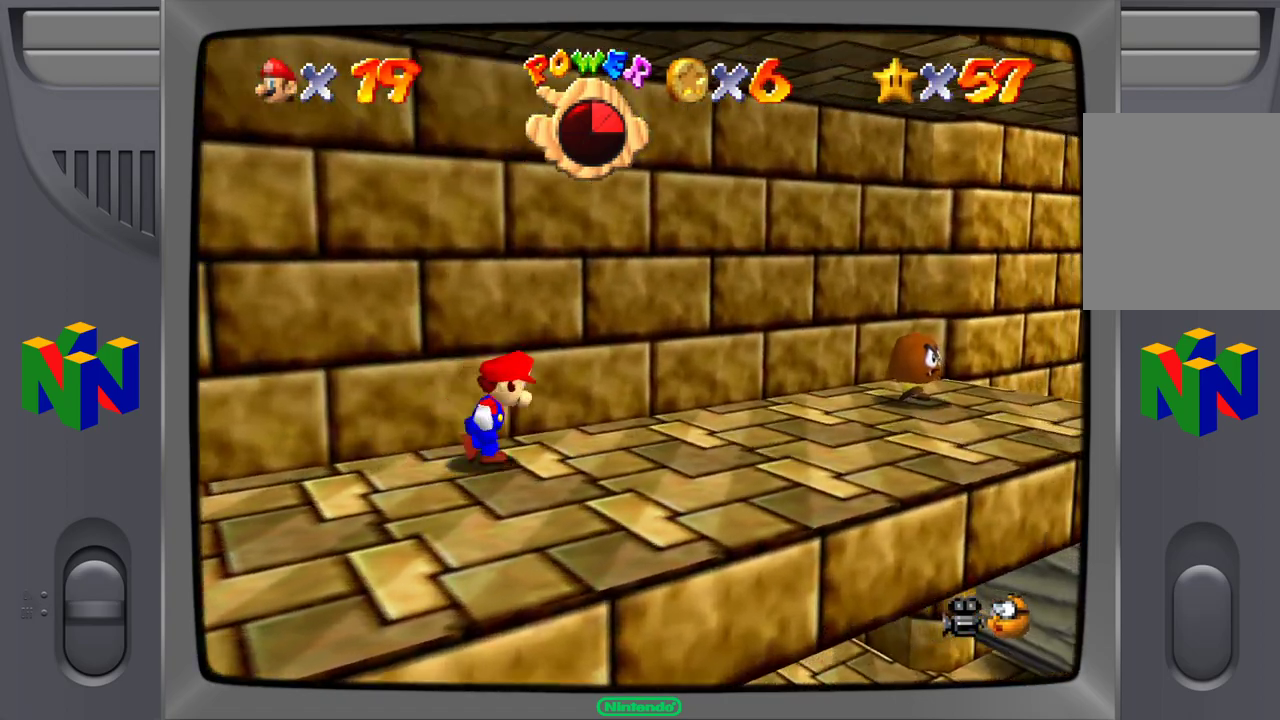
{"dt_ms": 500, "buttons": [], "left_stick": "up-right", "events": [[483, "left_stick", "up-right"]]}
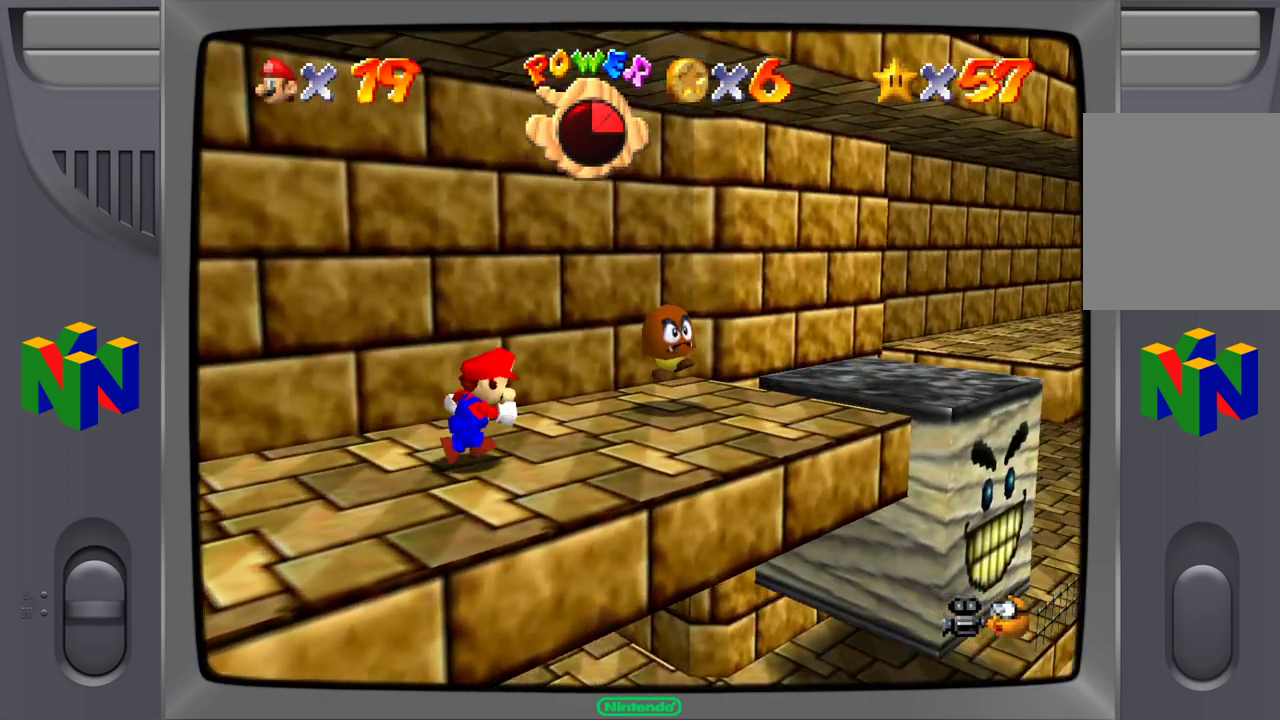
{"dt_ms": 500, "buttons": [], "left_stick": "down-left", "events": [[183, "A", "down"], [233, "left_stick", "up"], [283, "A", "up"], [367, "left_stick", "center"], [500, "left_stick", "down-left"]]}
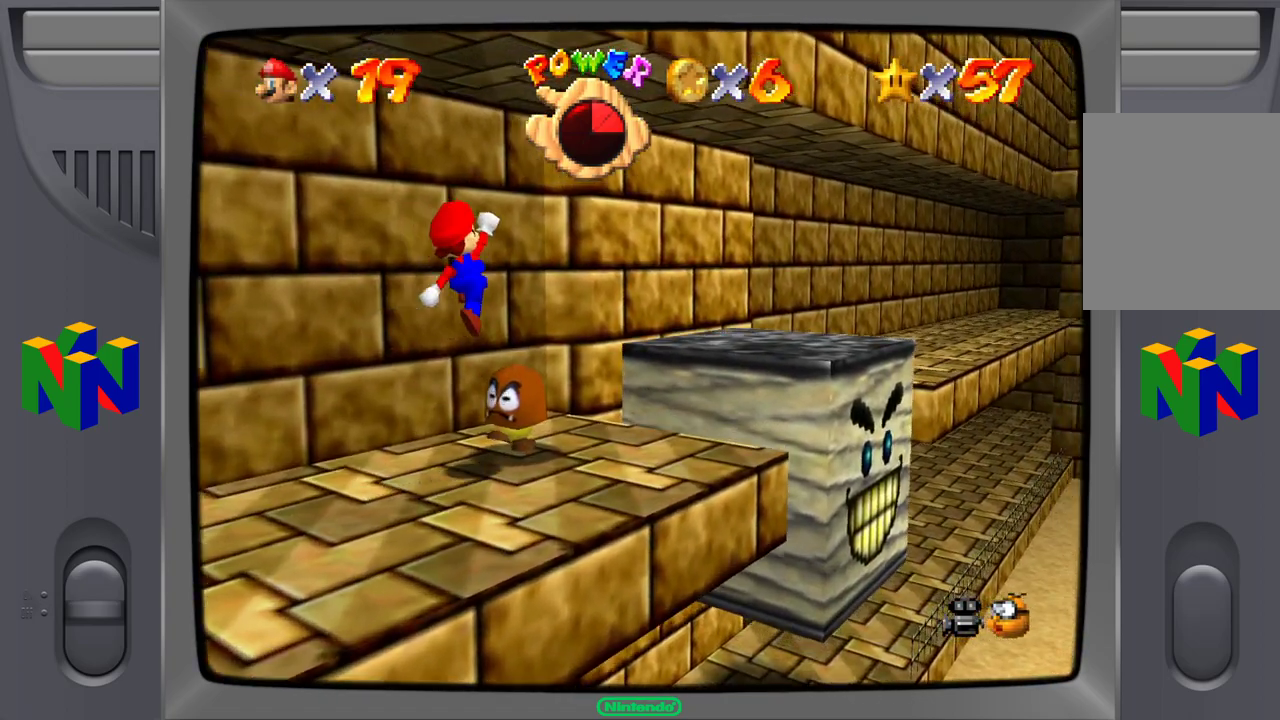
{"dt_ms": 500, "buttons": [], "left_stick": "down-left", "events": []}
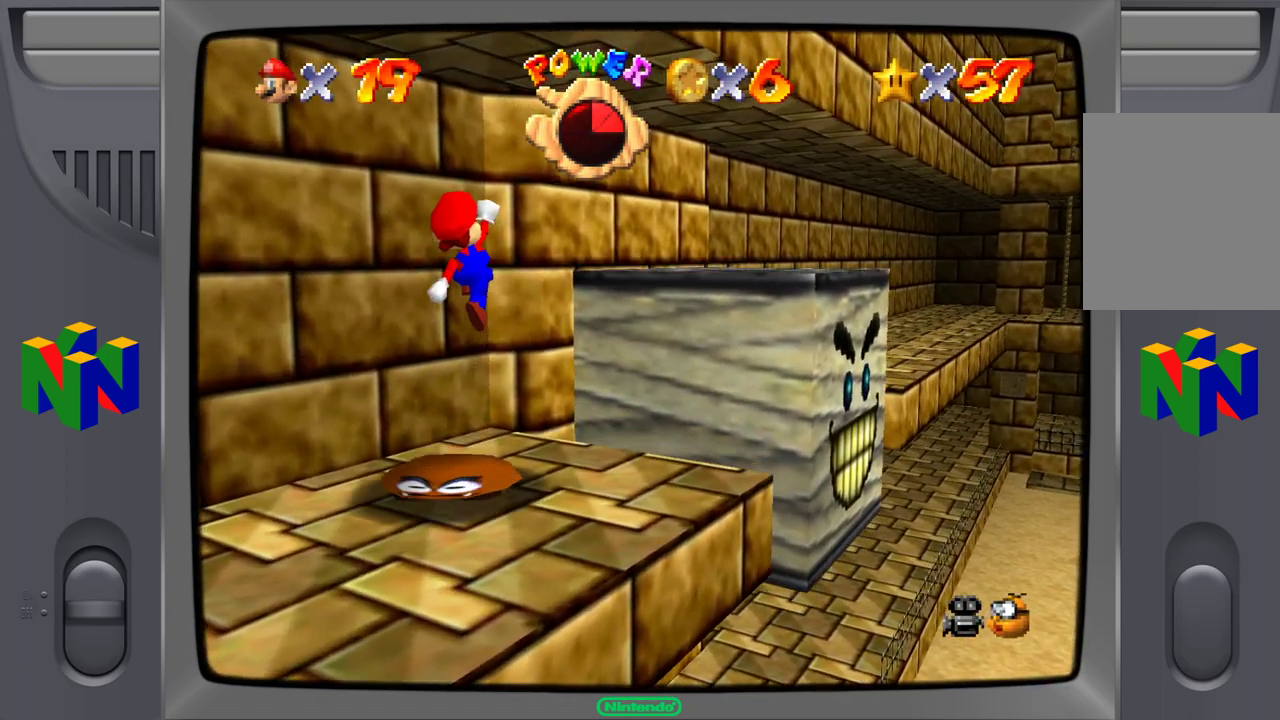
{"dt_ms": 500, "buttons": [], "left_stick": "down-left", "events": []}
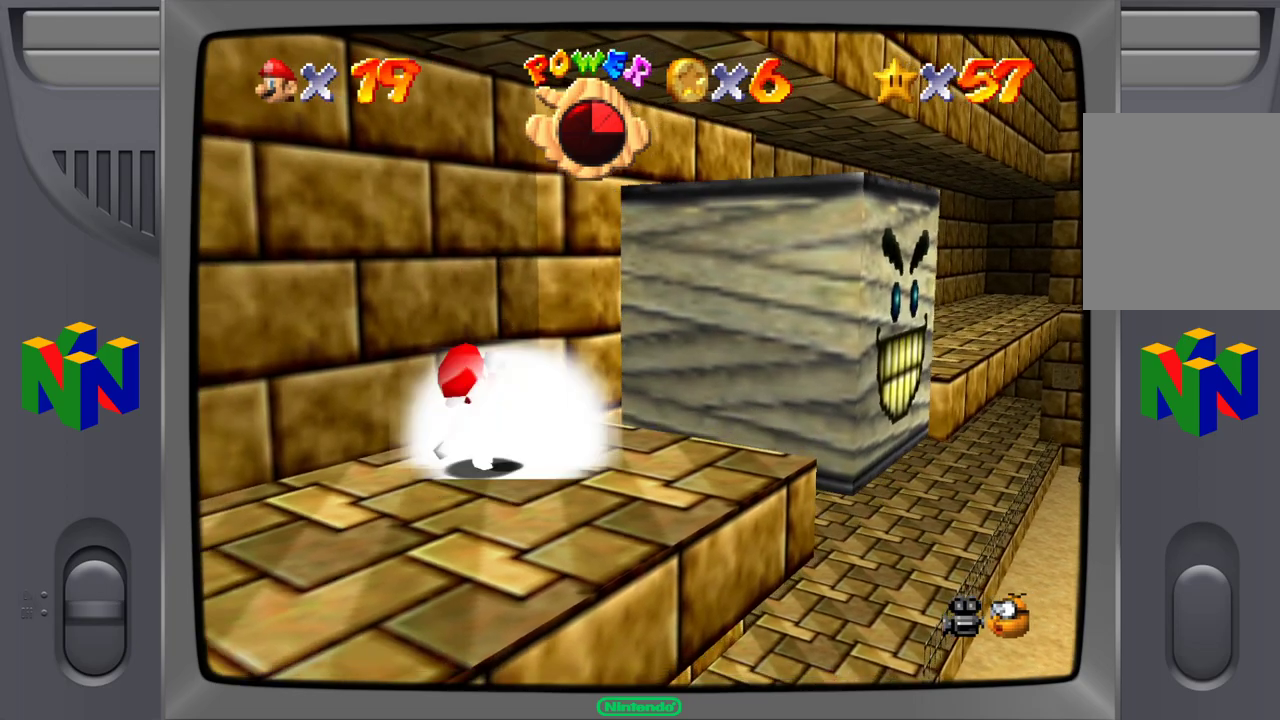
{"dt_ms": 500, "buttons": ["A"], "left_stick": "center", "events": [[50, "left_stick", "center"], [350, "A", "down"]]}
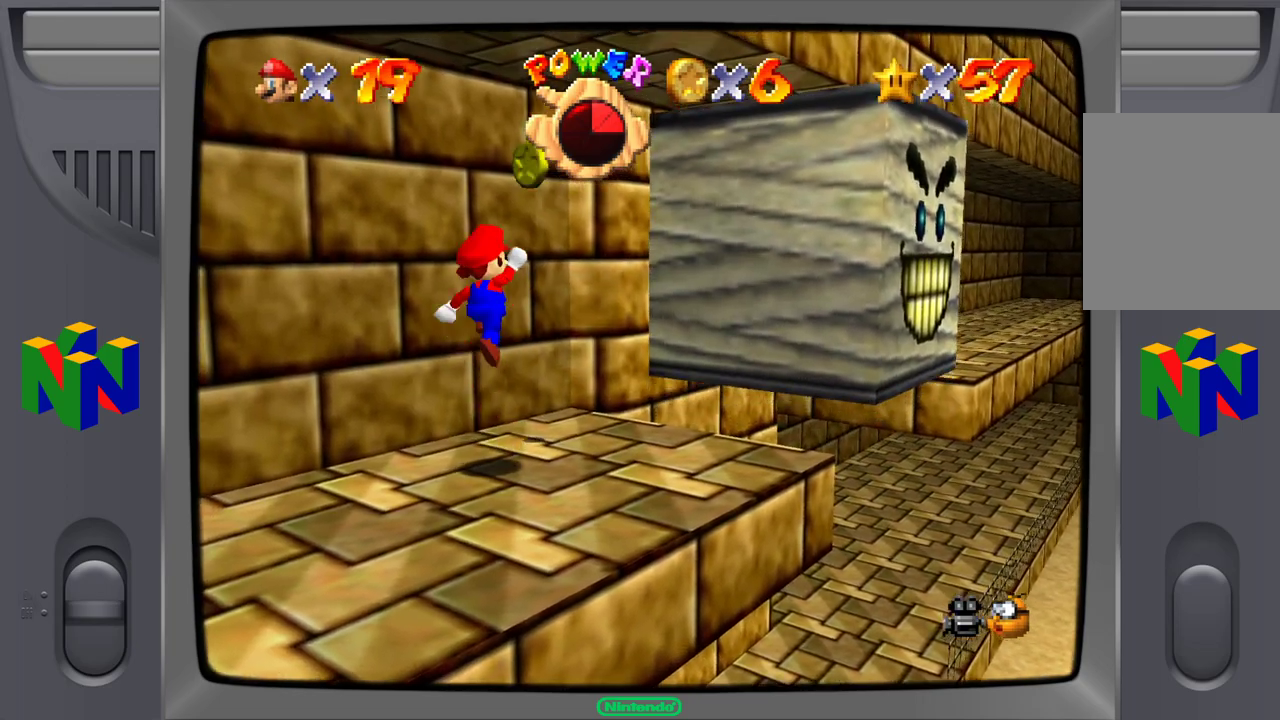
{"dt_ms": 500, "buttons": [], "left_stick": "center", "events": [[217, "left_stick", "up"], [267, "left_stick", "up-right"], [367, "A", "up"], [467, "left_stick", "center"]]}
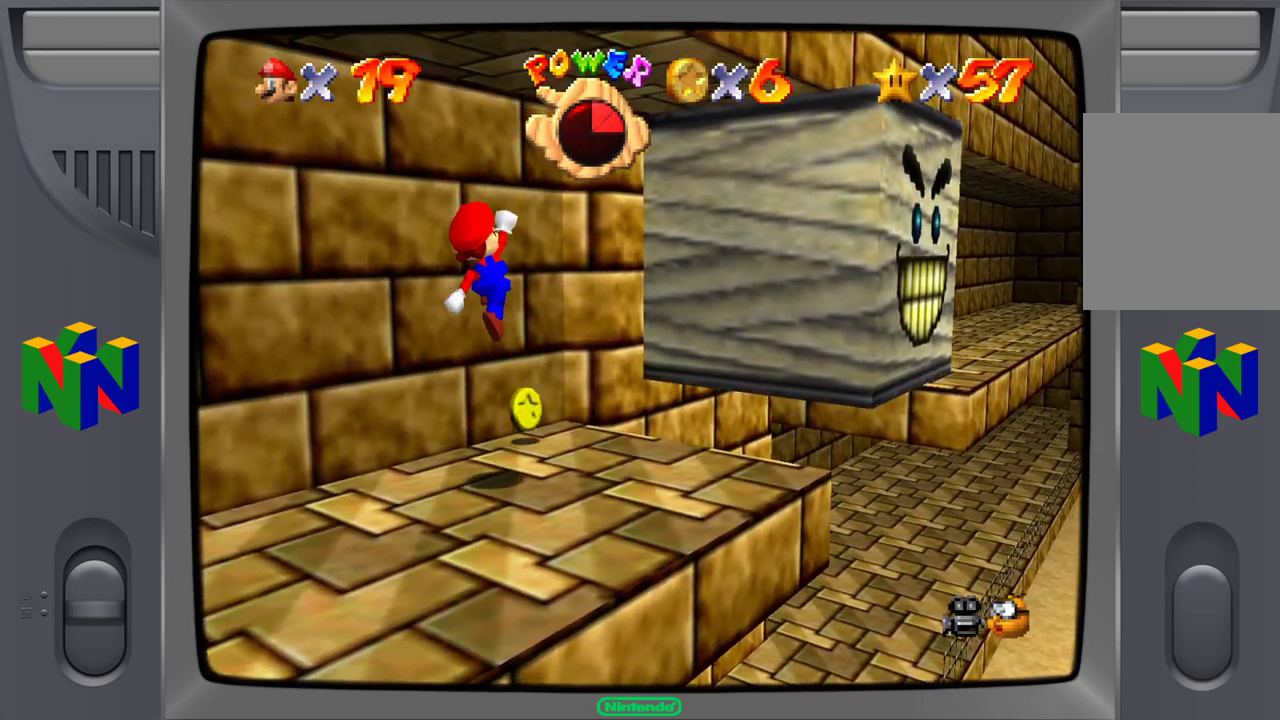
{"dt_ms": 500, "buttons": [], "left_stick": "center", "events": []}
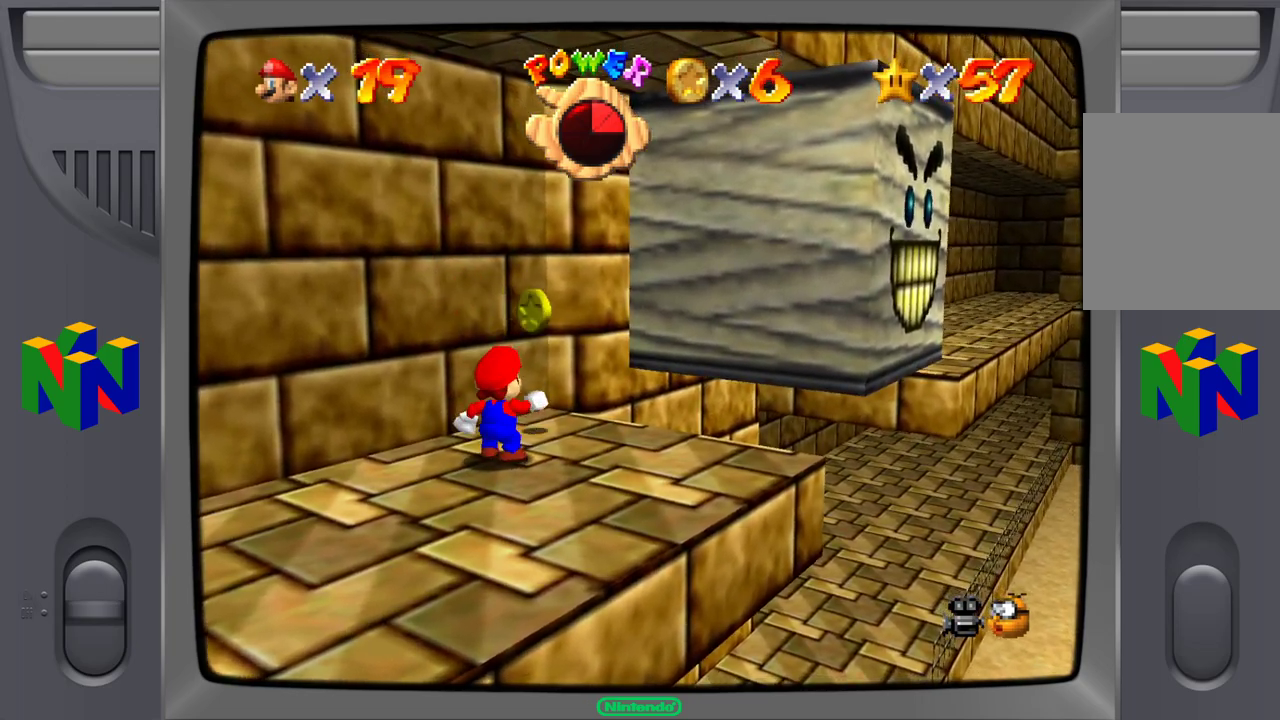
{"dt_ms": 500, "buttons": [], "left_stick": "up-right", "events": [[167, "left_stick", "up-right"]]}
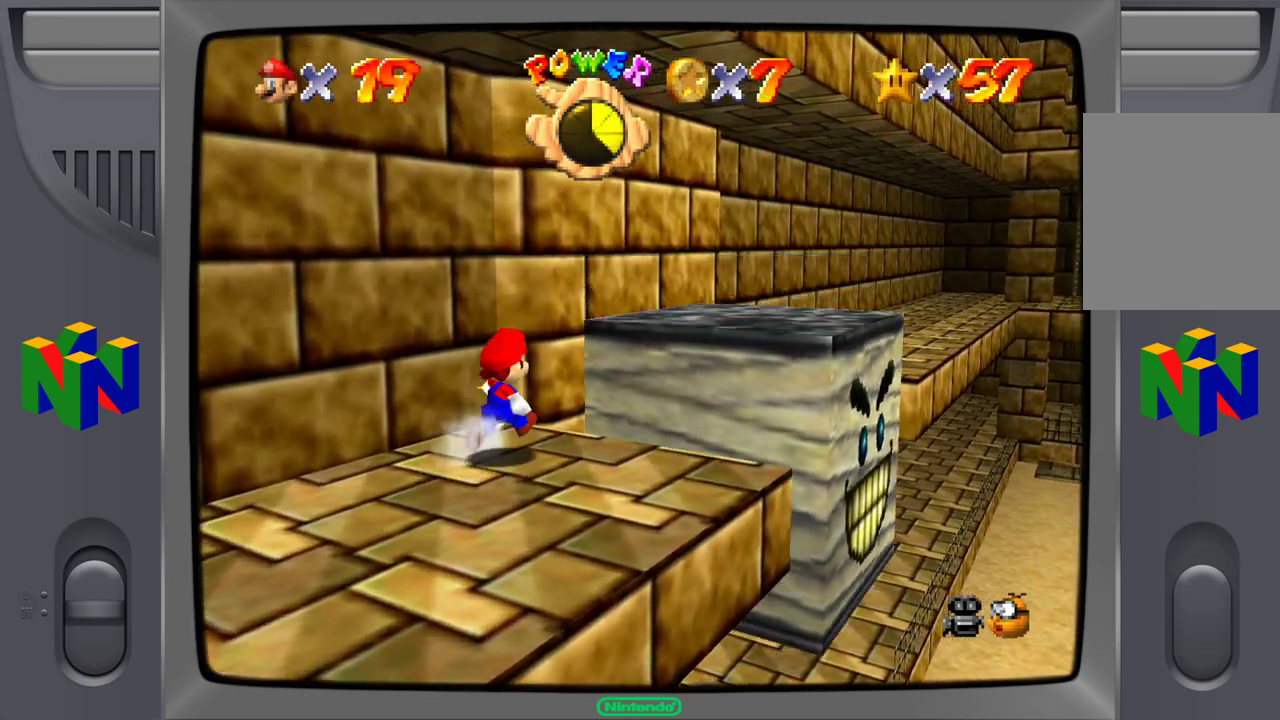
{"dt_ms": 500, "buttons": ["A"], "left_stick": "up-right", "events": [[133, "A", "down"]]}
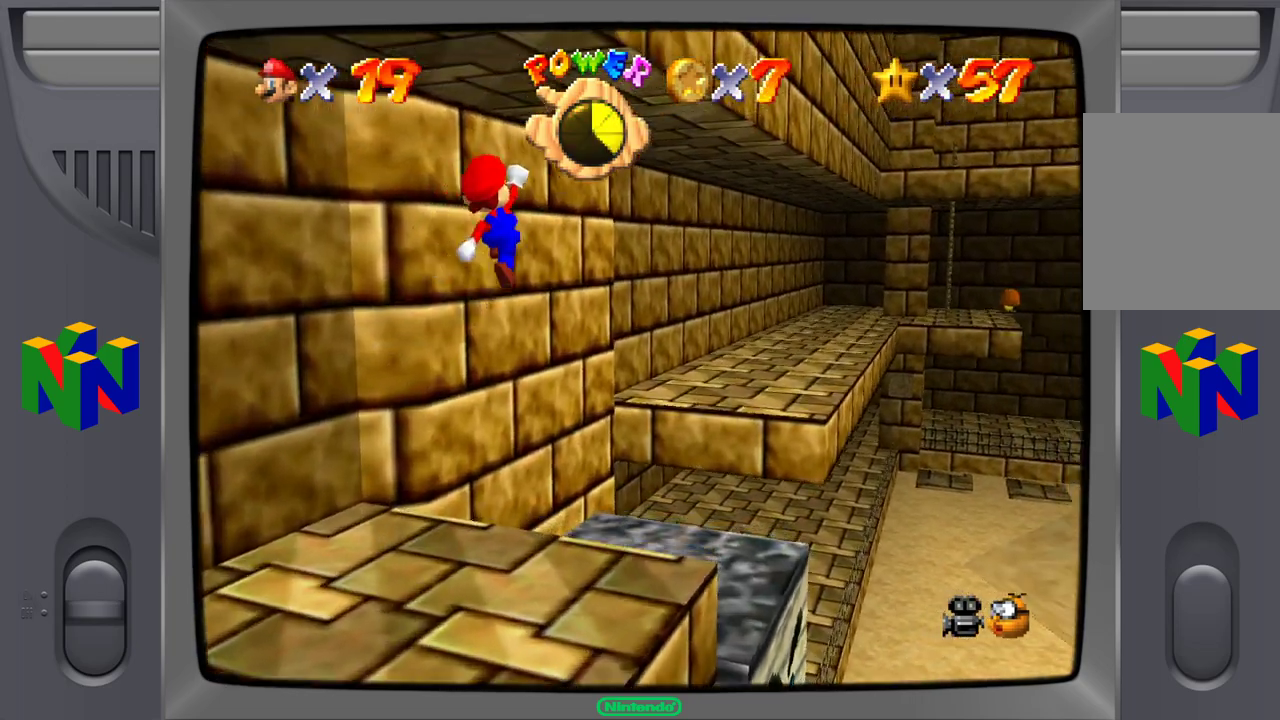
{"dt_ms": 500, "buttons": [], "left_stick": "up-right", "events": [[83, "B", "down"], [150, "A", "up"], [333, "B", "up"]]}
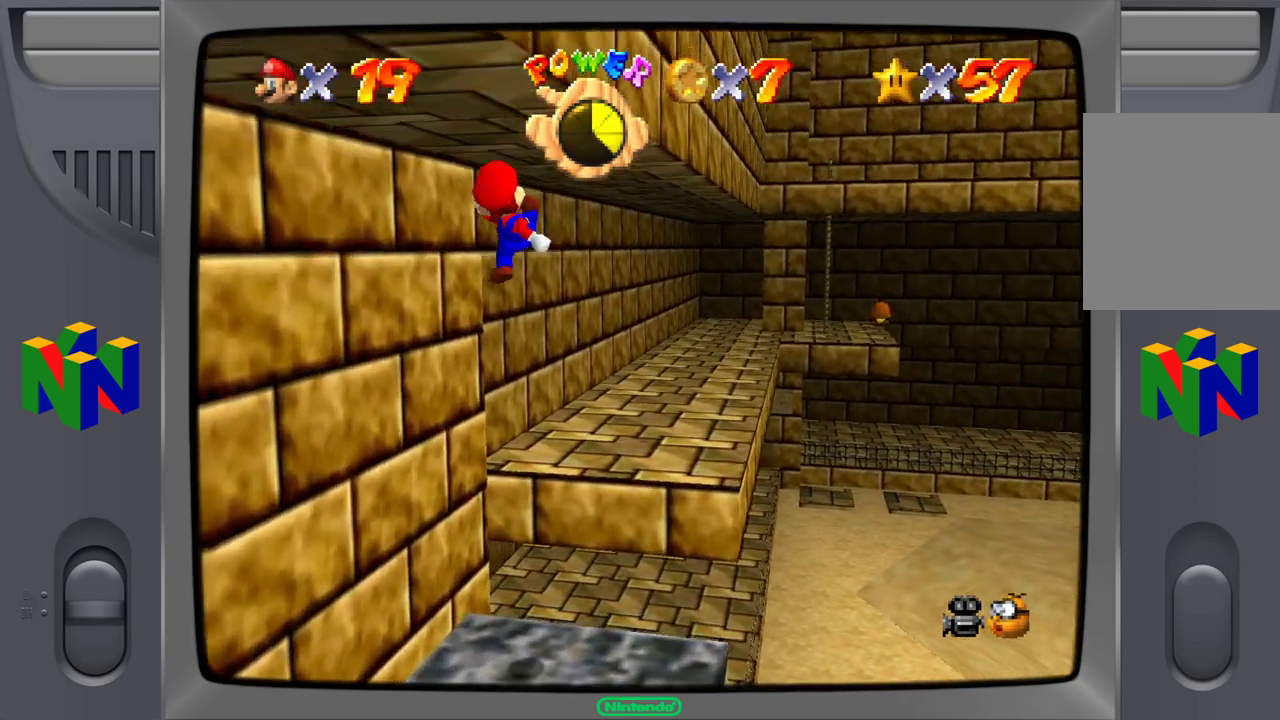
{"dt_ms": 500, "buttons": [], "left_stick": "up", "events": [[50, "left_stick", "up-left"], [283, "left_stick", "up"]]}
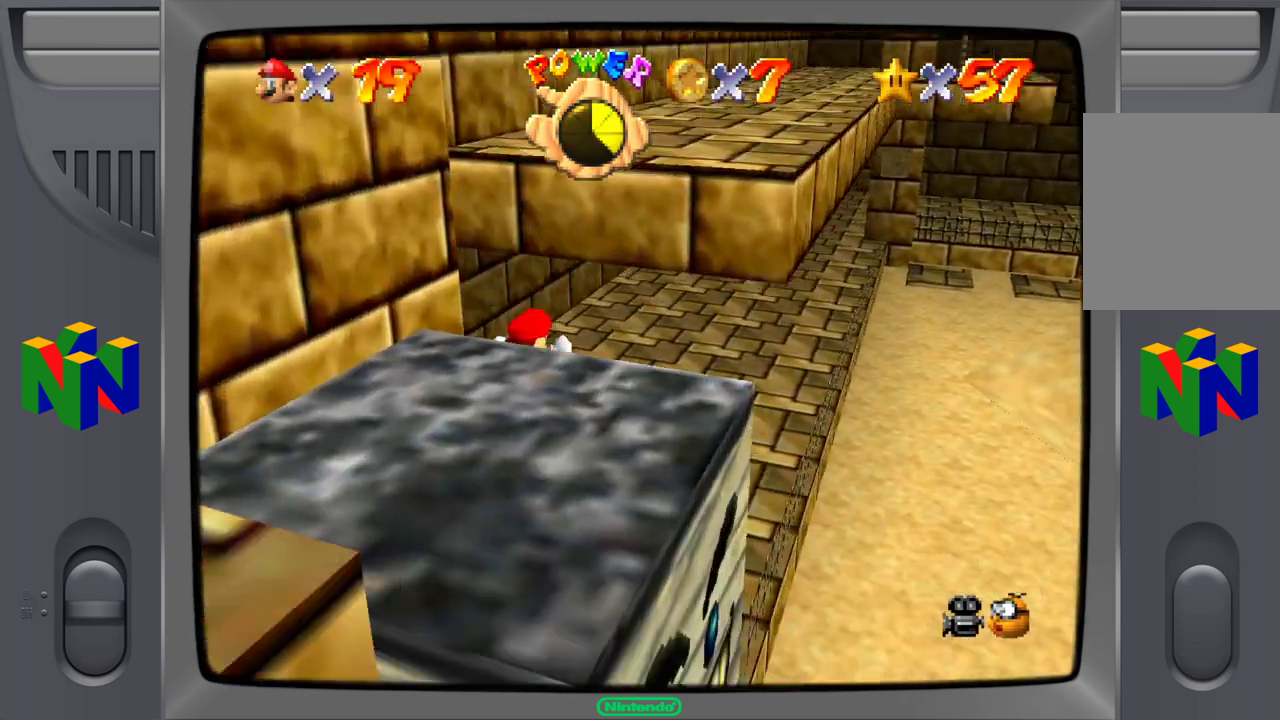
{"dt_ms": 500, "buttons": ["A"], "left_stick": "up-right", "events": [[17, "A", "down"], [250, "A", "up"], [450, "A", "down"], [483, "left_stick", "up-right"]]}
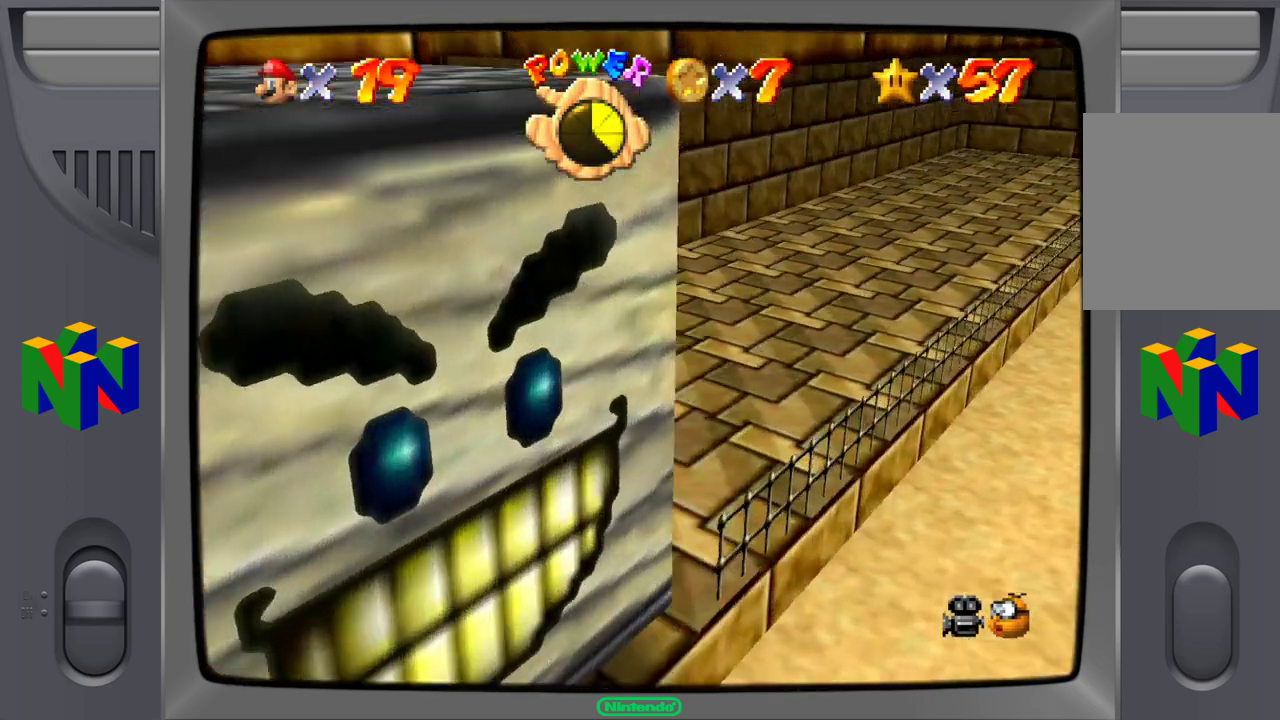
{"dt_ms": 500, "buttons": [], "left_stick": "down-left", "events": [[150, "A", "up"], [383, "left_stick", "down-left"]]}
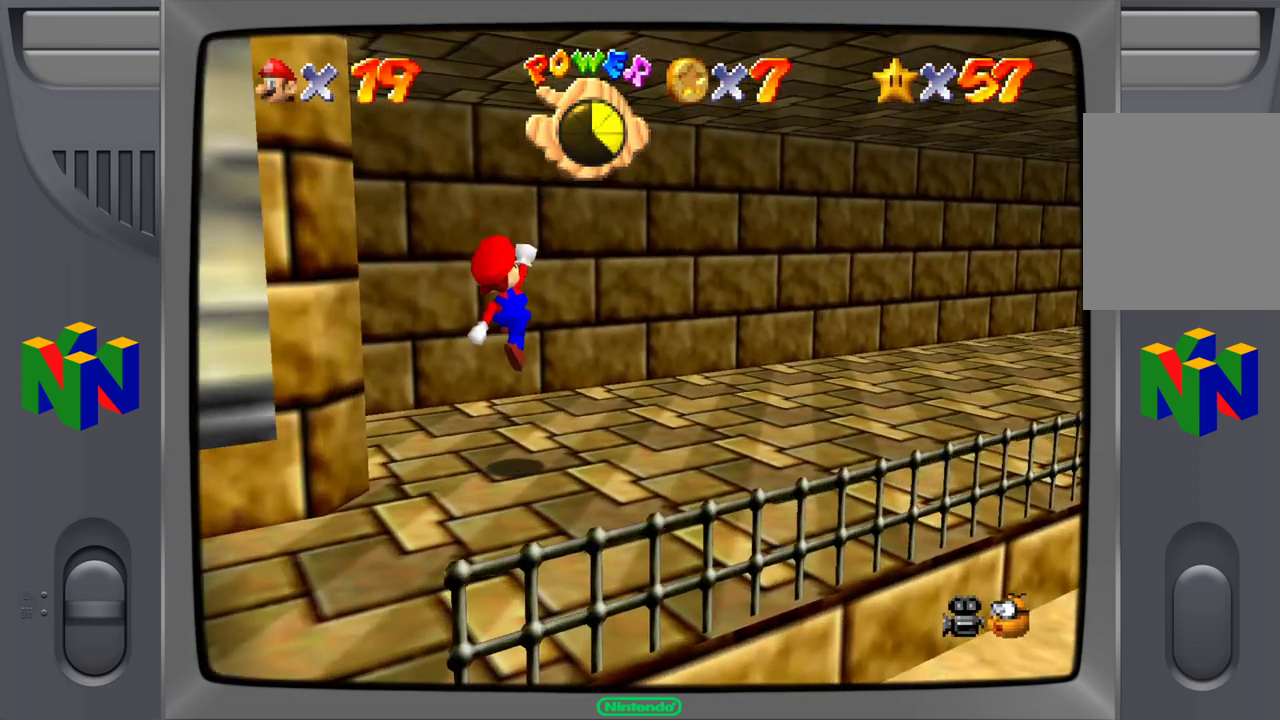
{"dt_ms": 500, "buttons": [], "left_stick": "down-left", "events": []}
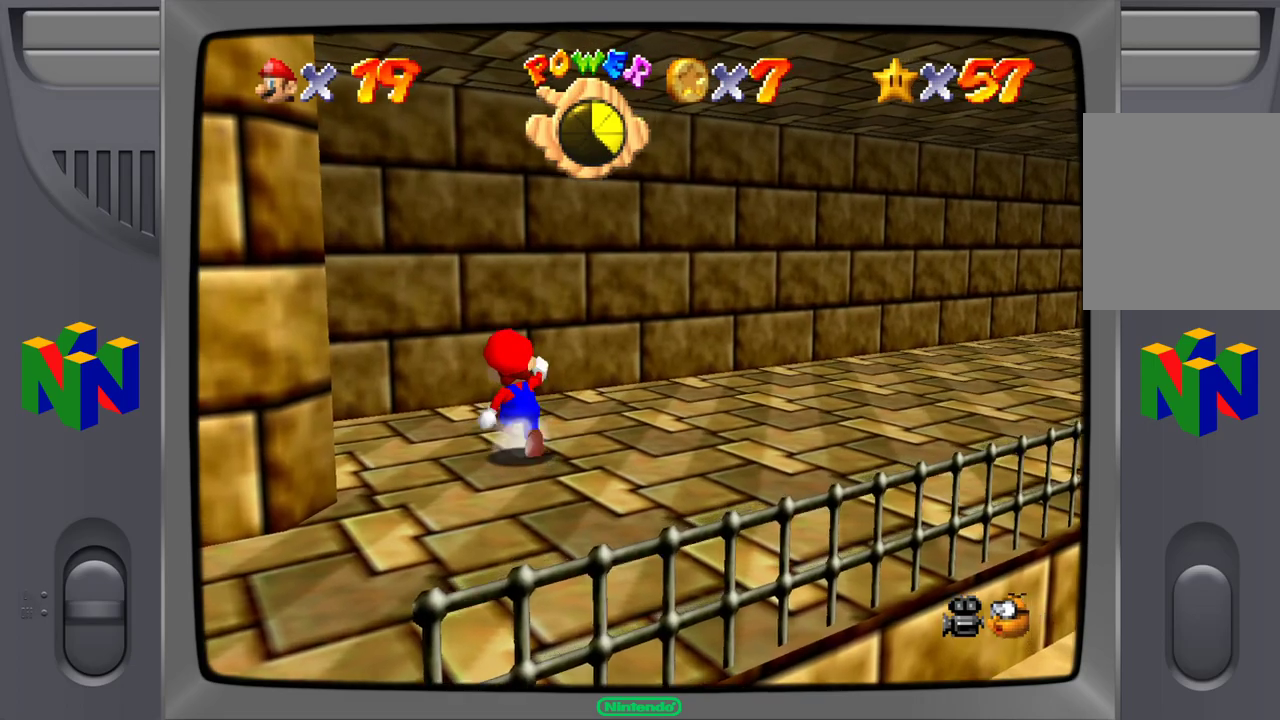
{"dt_ms": 500, "buttons": [], "left_stick": "down-left", "events": []}
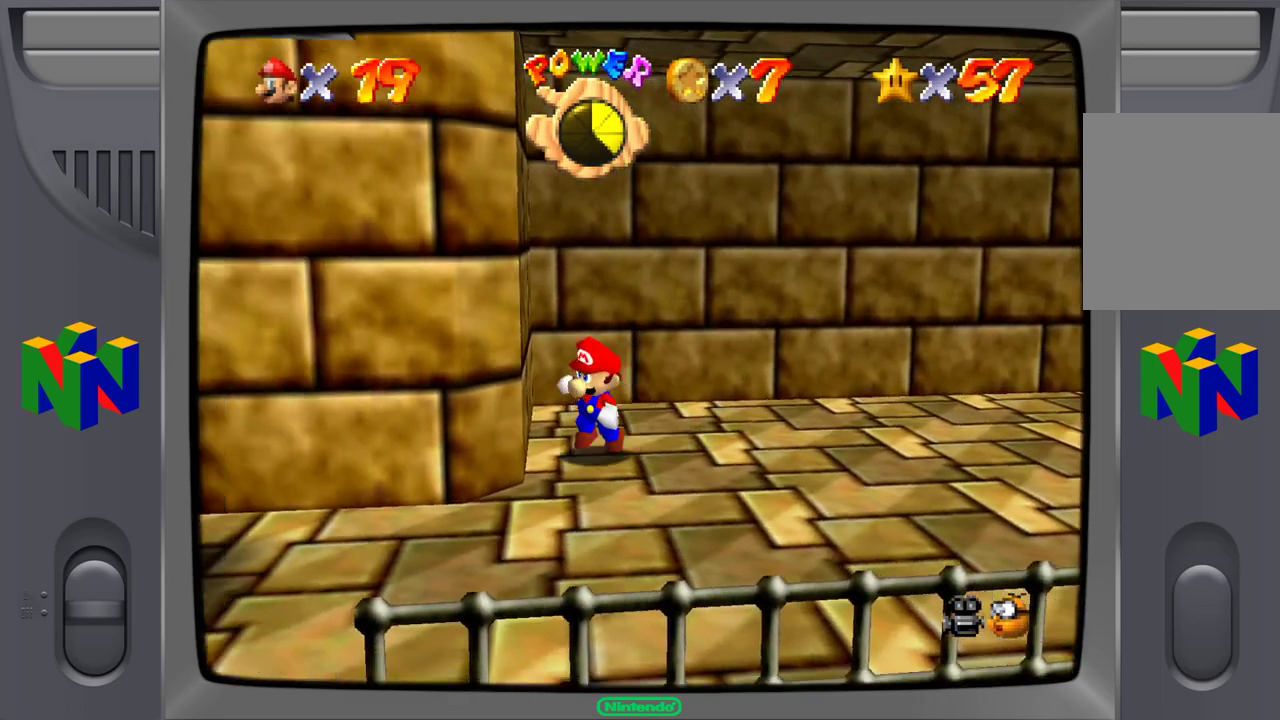
{"dt_ms": 500, "buttons": [], "left_stick": "center", "events": [[383, "left_stick", "center"]]}
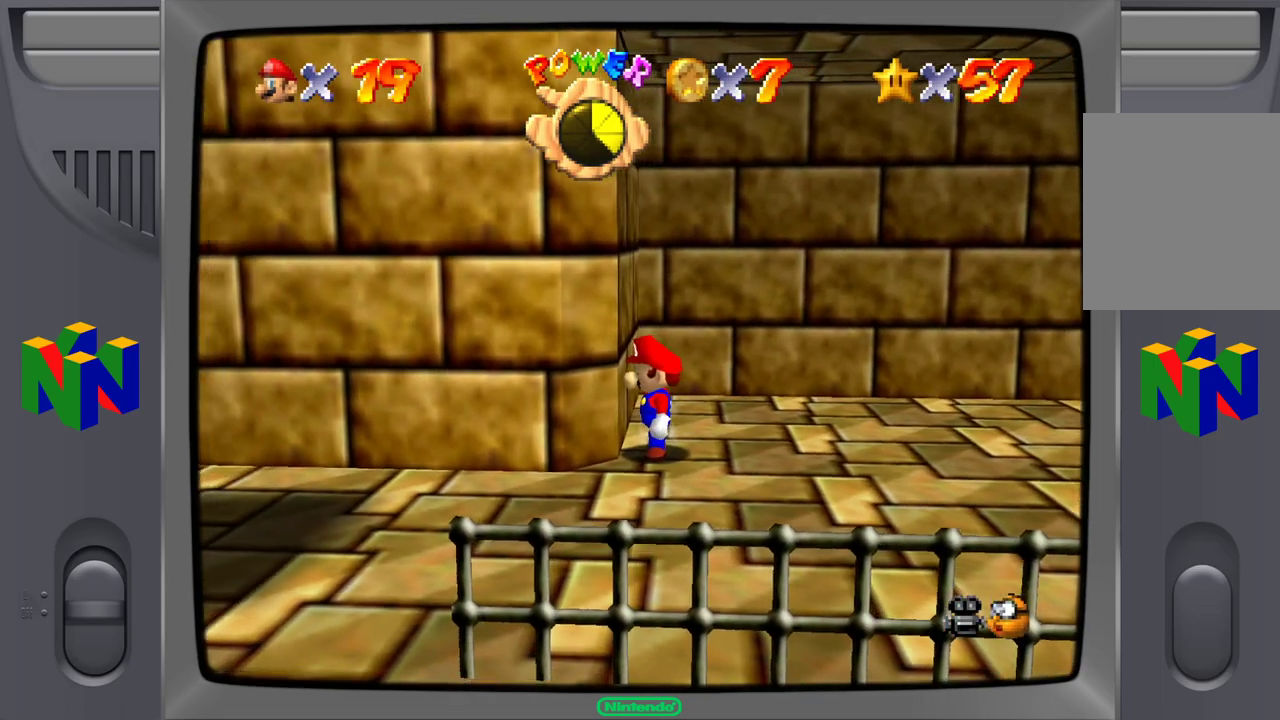
{"dt_ms": 500, "buttons": [], "left_stick": "down-left", "events": [[67, "left_stick", "down-left"]]}
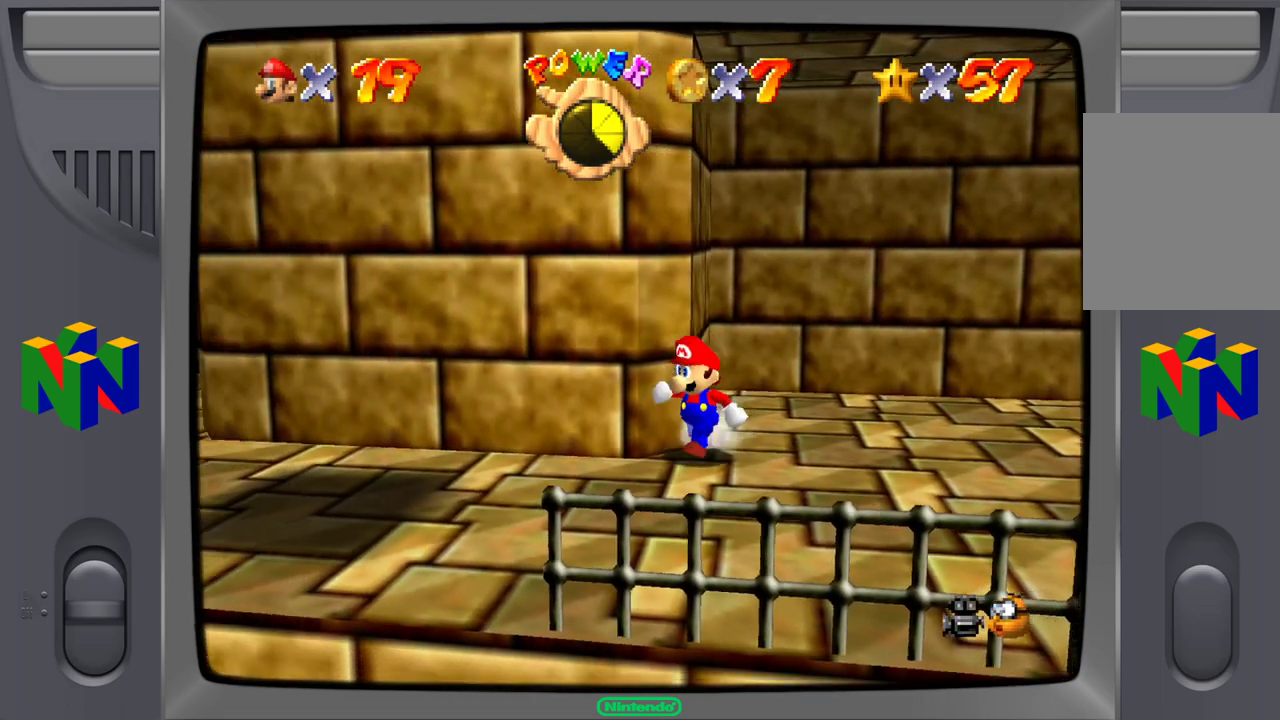
{"dt_ms": 500, "buttons": [], "left_stick": "center", "events": [[233, "left_stick", "center"]]}
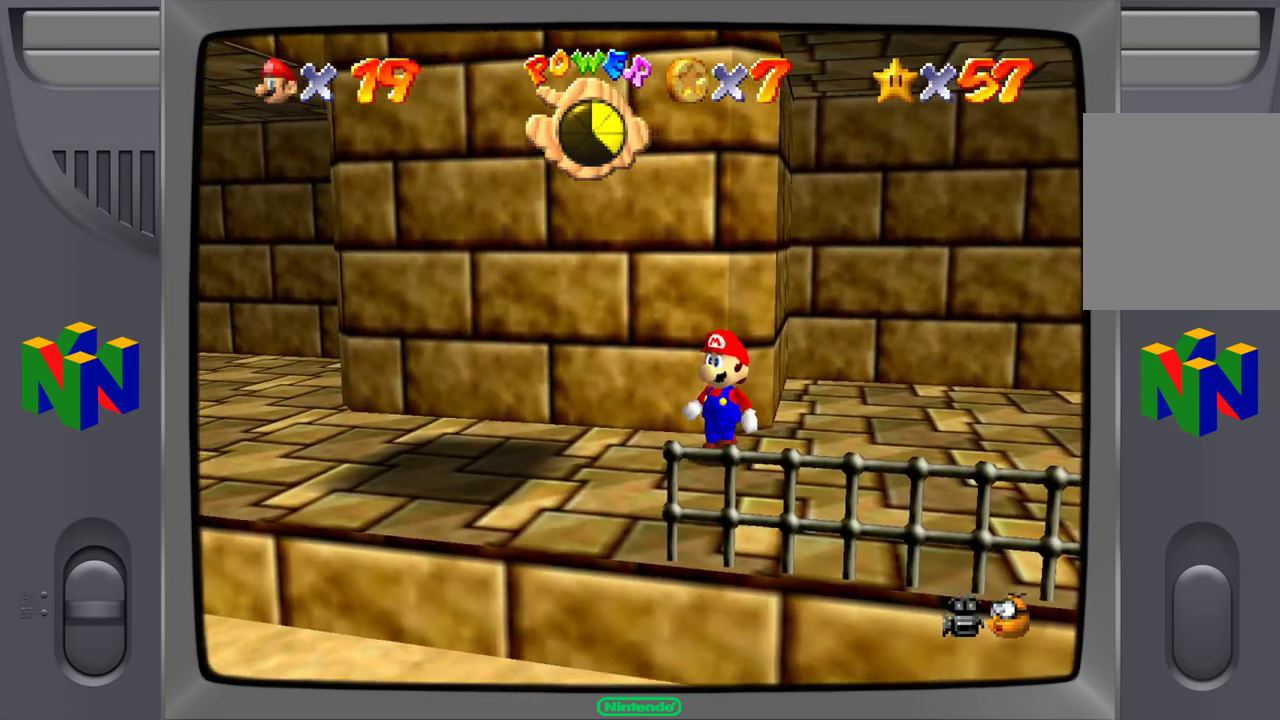
{"dt_ms": 500, "buttons": [], "left_stick": "center", "events": [[217, "left_stick", "right"], [300, "left_stick", "center"]]}
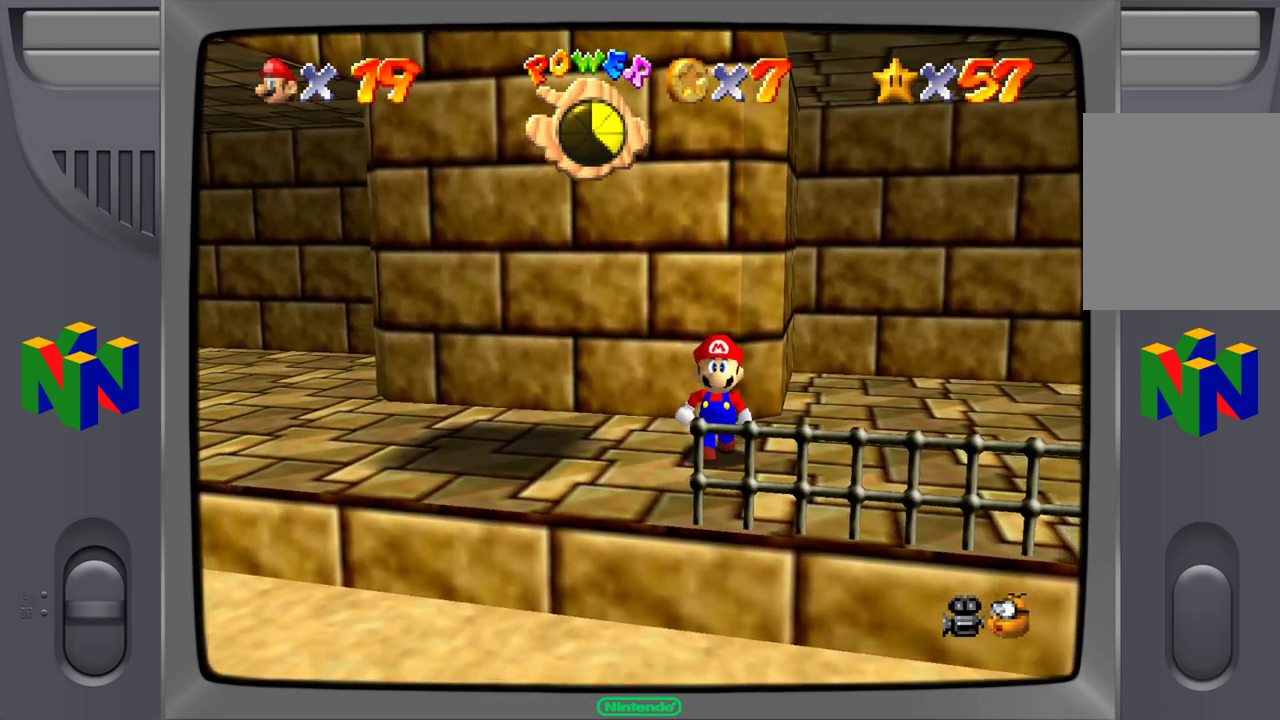
{"dt_ms": 500, "buttons": [], "left_stick": "center", "events": [[167, "left_stick", "right"], [300, "left_stick", "center"]]}
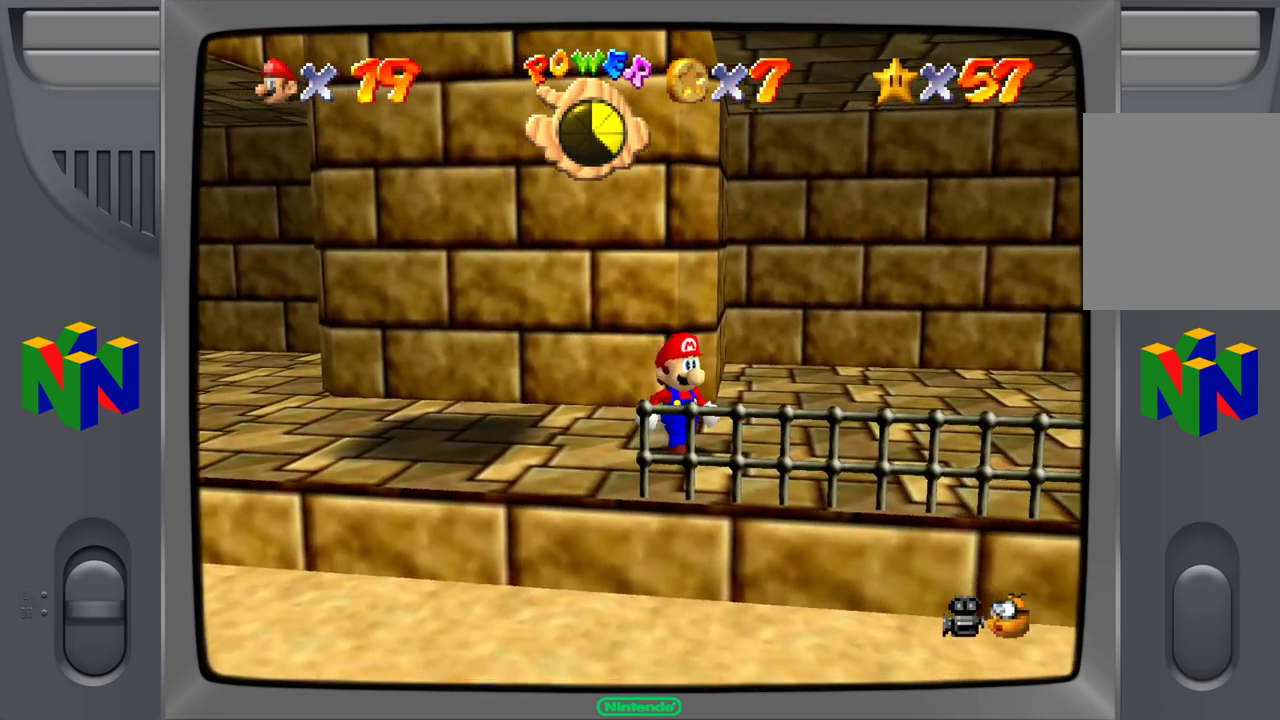
{"dt_ms": 500, "buttons": [], "left_stick": "center", "events": []}
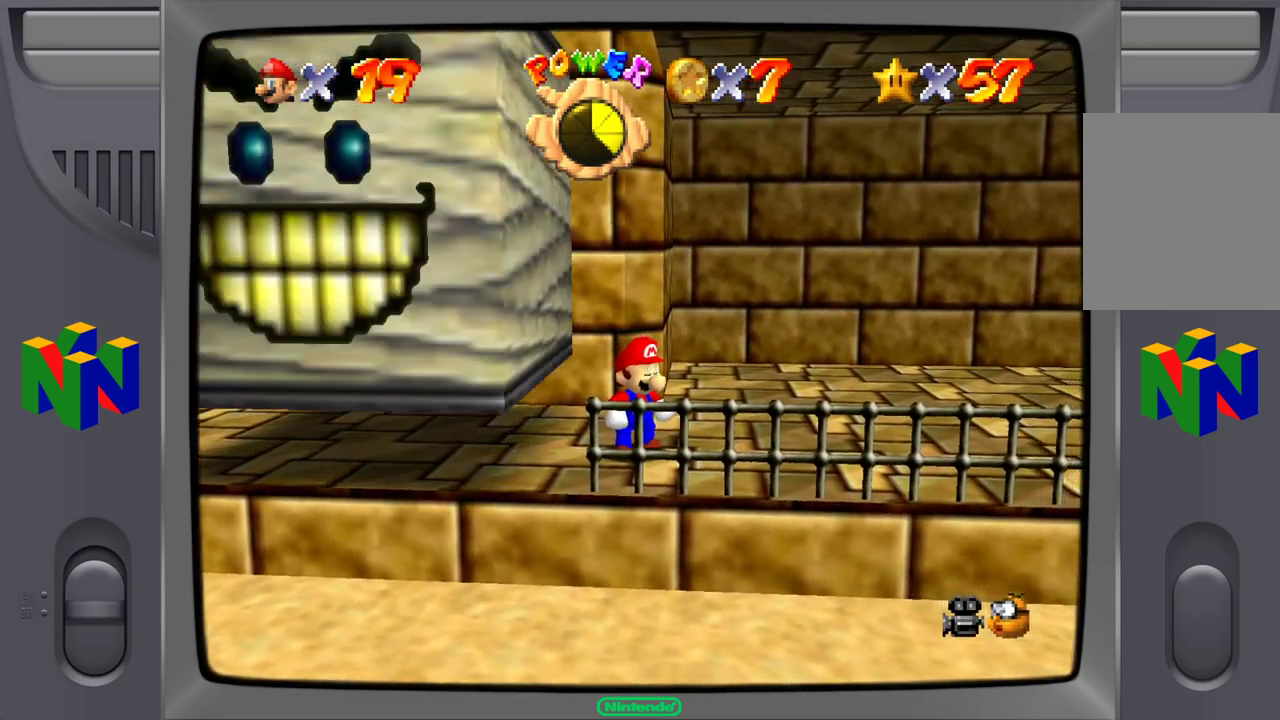
{"dt_ms": 500, "buttons": ["A", "Z"], "left_stick": "center", "events": [[33, "Z", "down"], [300, "A", "down"]]}
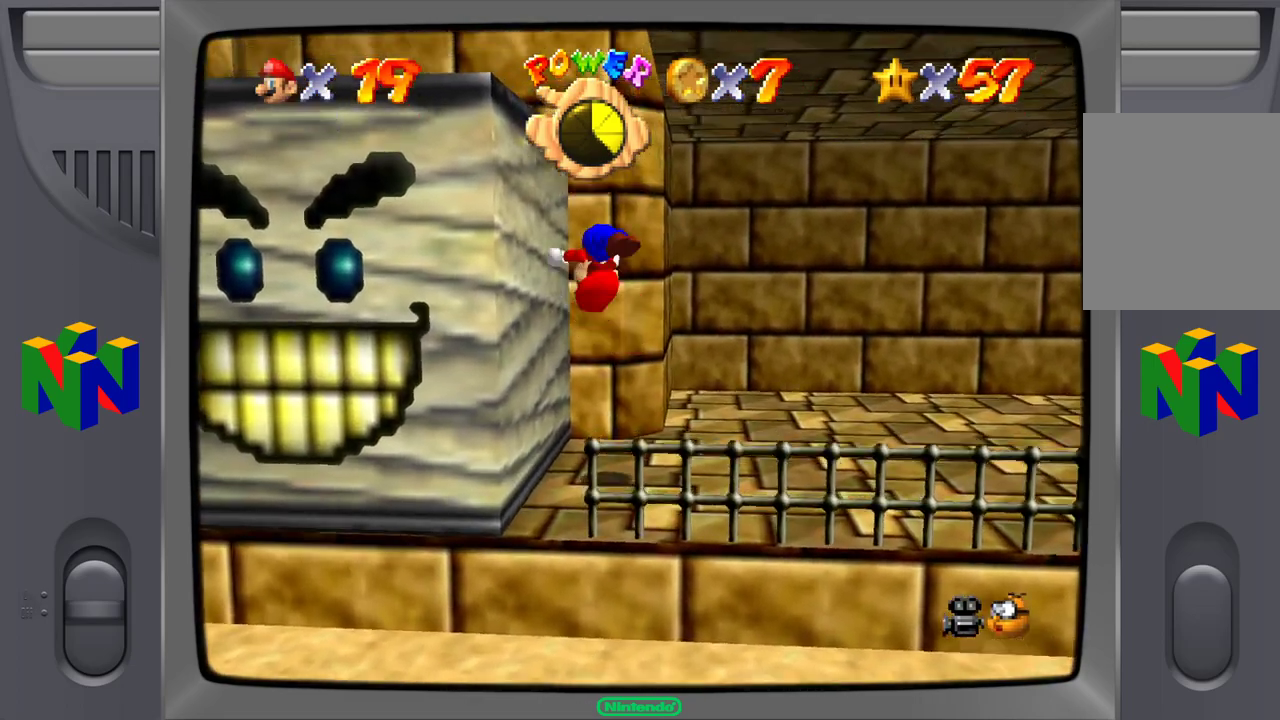
{"dt_ms": 1000, "buttons": [], "left_stick": "center"}